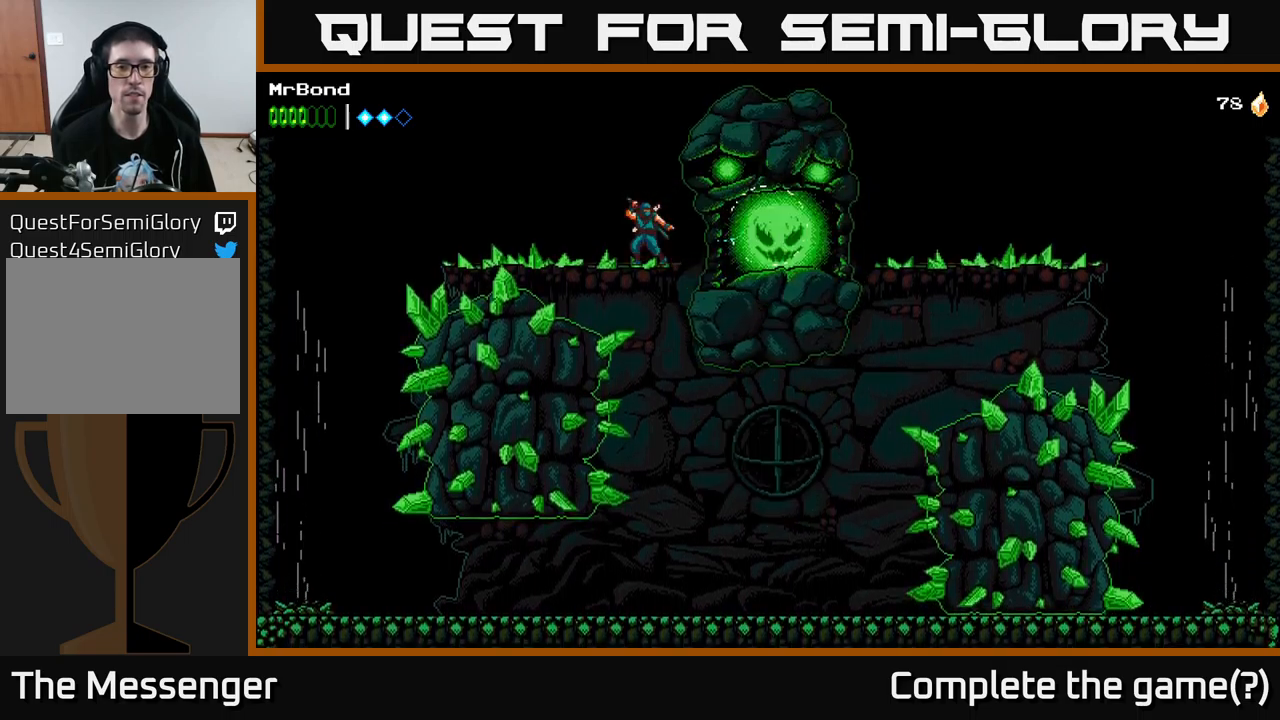
Gameplay with a controller (Xbox layout); each line is a JSON object with the inputs held at the frame after it. "events" lists button and stick changes between this image and that frame as [ms after this image, input, new state], when the widget could be followed in between.
{"buttons": ["X"], "left_stick": "center", "right_stick": "center", "events": [[50, "X", "up"], [116, "X", "down"], [300, "X", "up"], [383, "X", "down"]]}
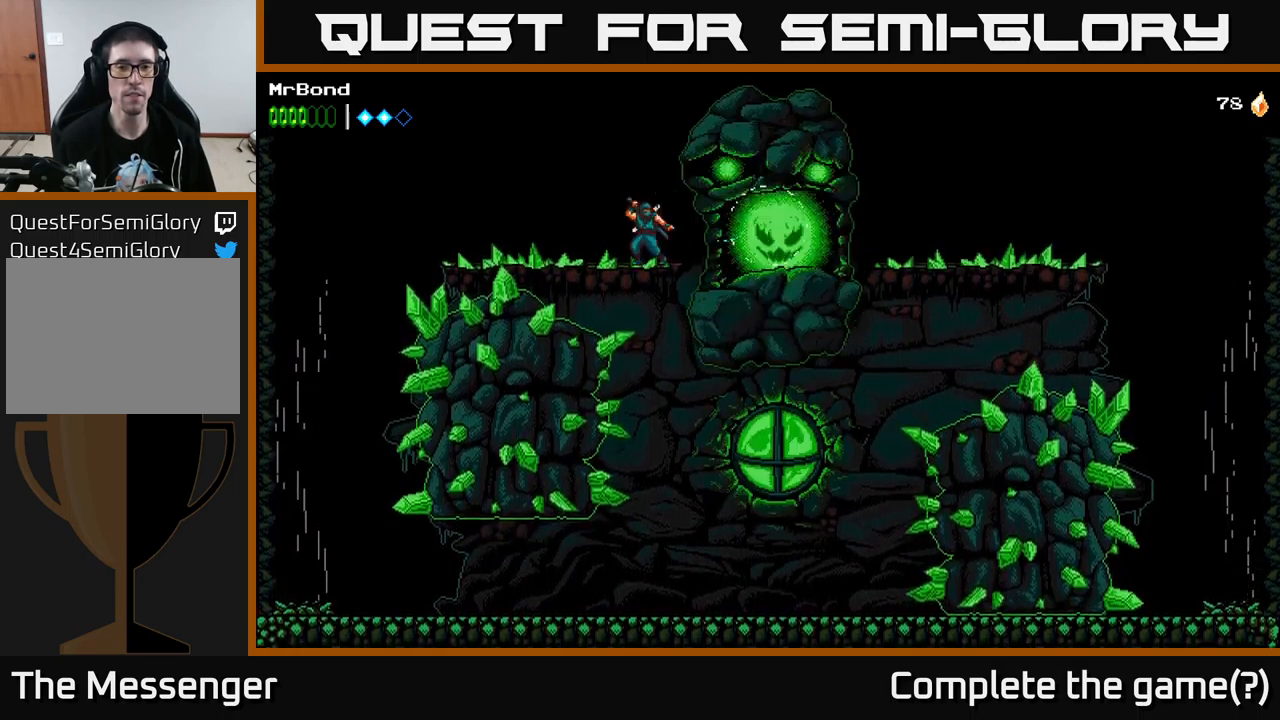
{"buttons": ["A", "DPAD_LEFT"], "left_stick": "center", "right_stick": "center", "events": [[33, "X", "up"], [150, "X", "down"], [300, "X", "up"], [366, "A", "down"], [366, "DPAD_LEFT", "down"]]}
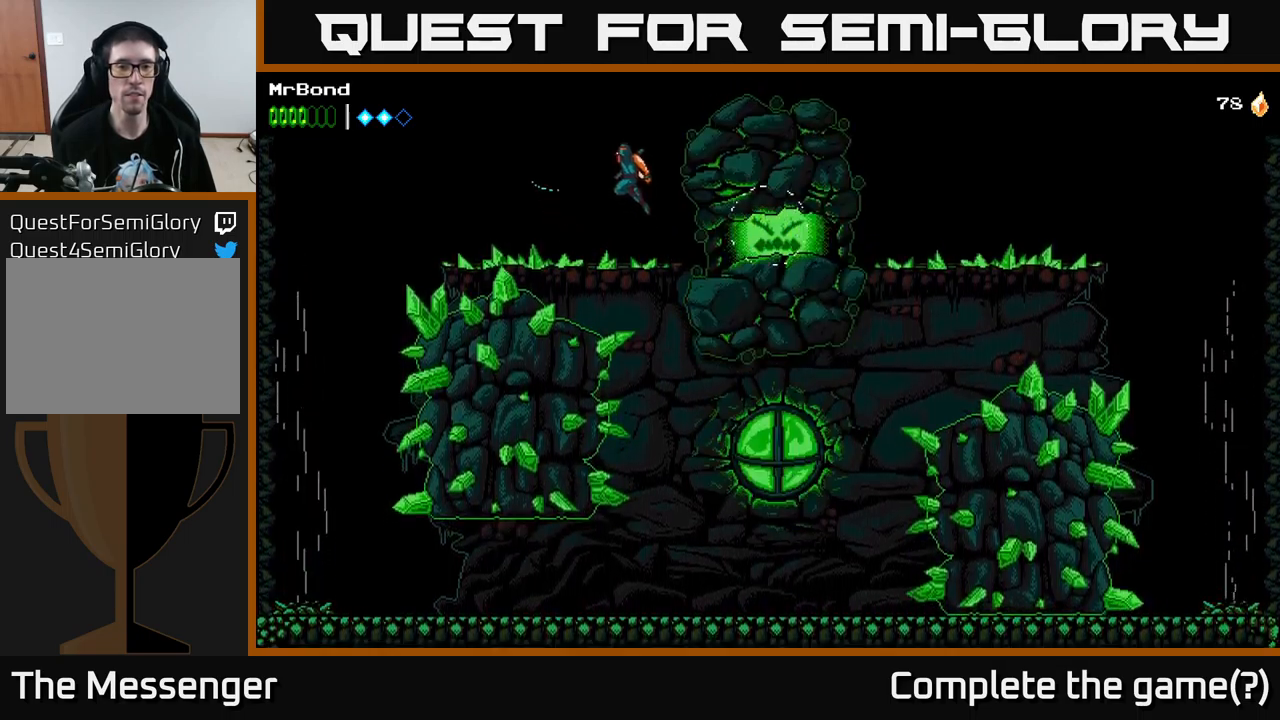
{"buttons": ["A", "DPAD_LEFT"], "left_stick": "center", "right_stick": "center", "events": [[233, "A", "up"], [300, "A", "down"]]}
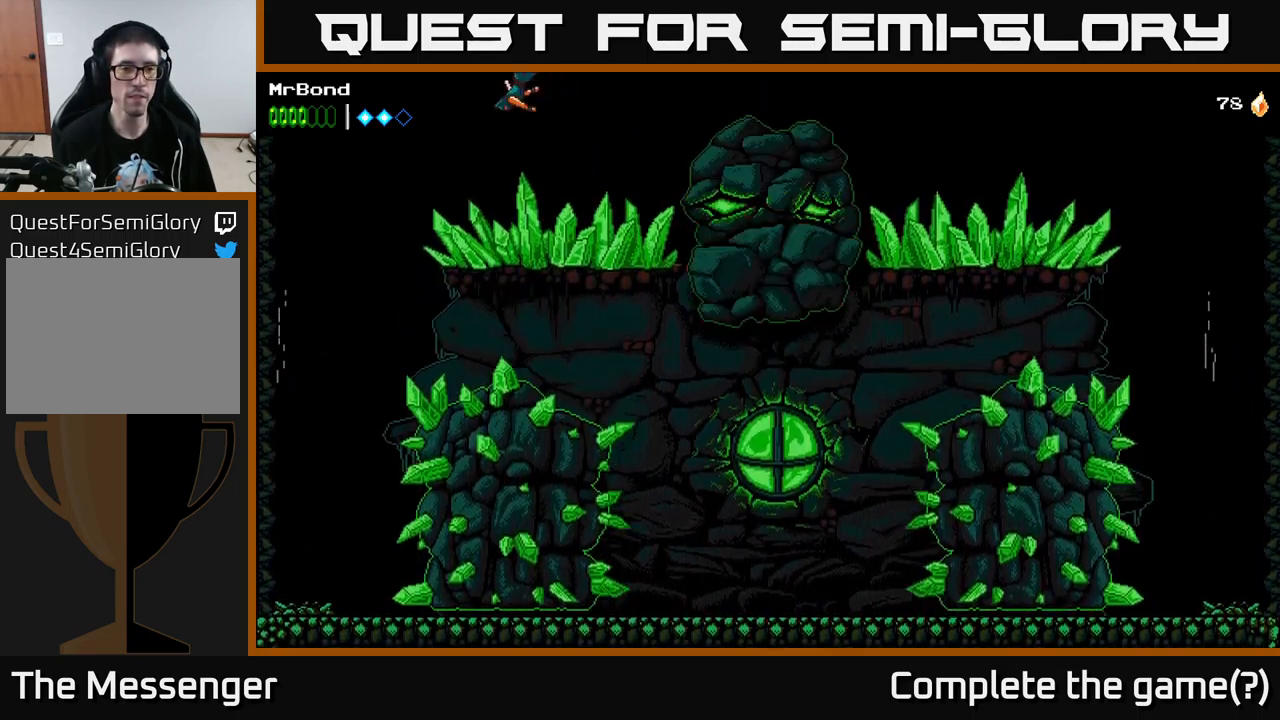
{"buttons": ["DPAD_LEFT"], "left_stick": "center", "right_stick": "center", "events": [[483, "A", "up"]]}
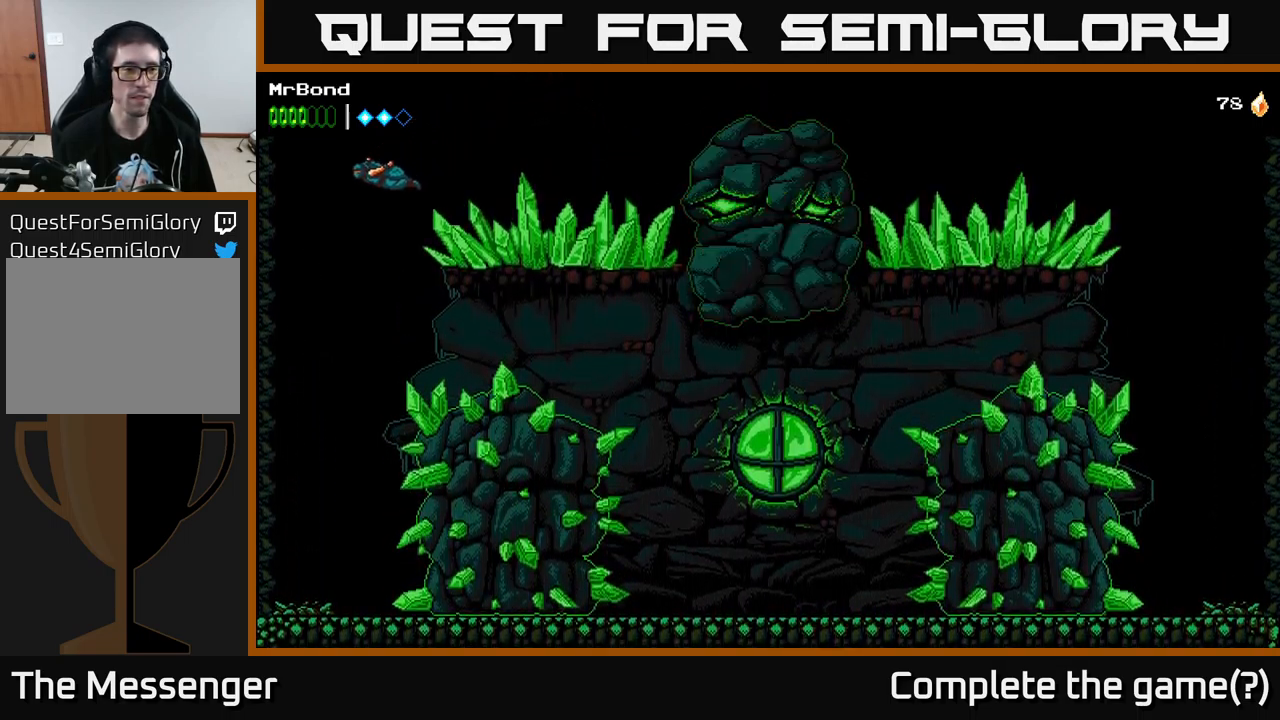
{"buttons": [], "left_stick": "center", "right_stick": "center", "events": [[300, "DPAD_LEFT", "up"], [316, "DPAD_LEFT", "down"], [500, "DPAD_LEFT", "up"]]}
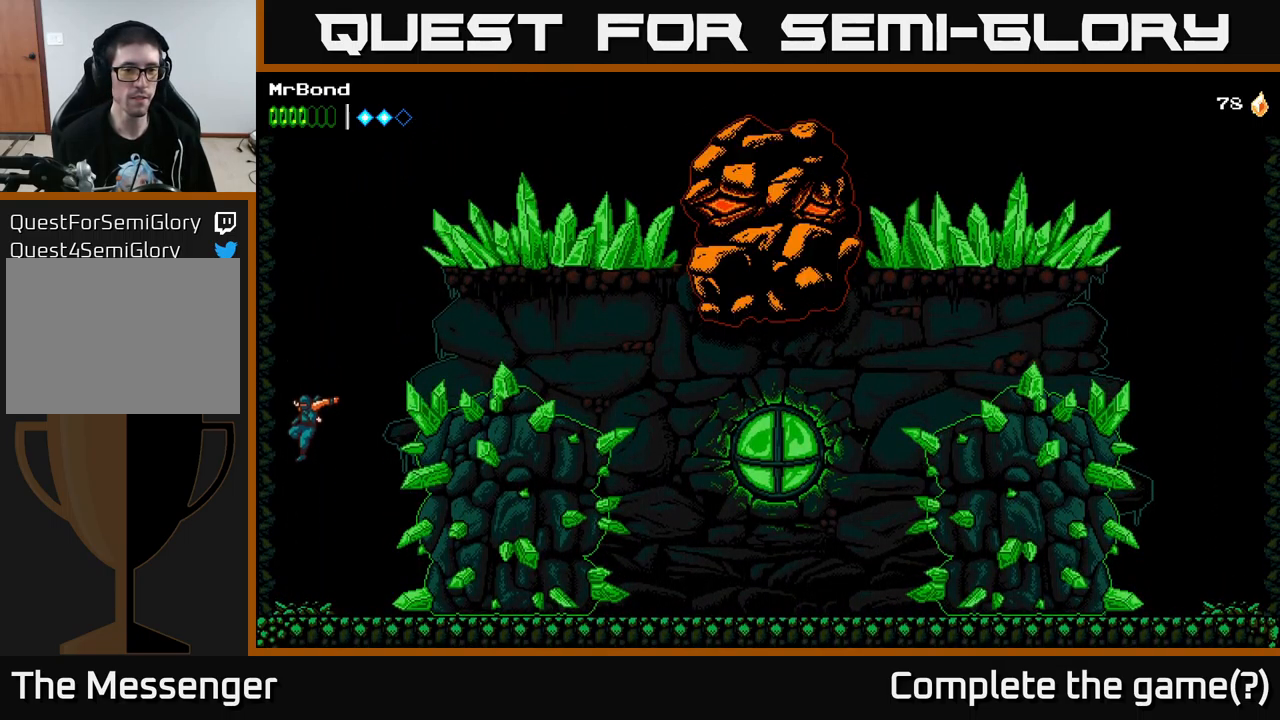
{"buttons": [], "left_stick": "center", "right_stick": "center", "events": [[300, "DPAD_RIGHT", "down"], [500, "DPAD_RIGHT", "up"]]}
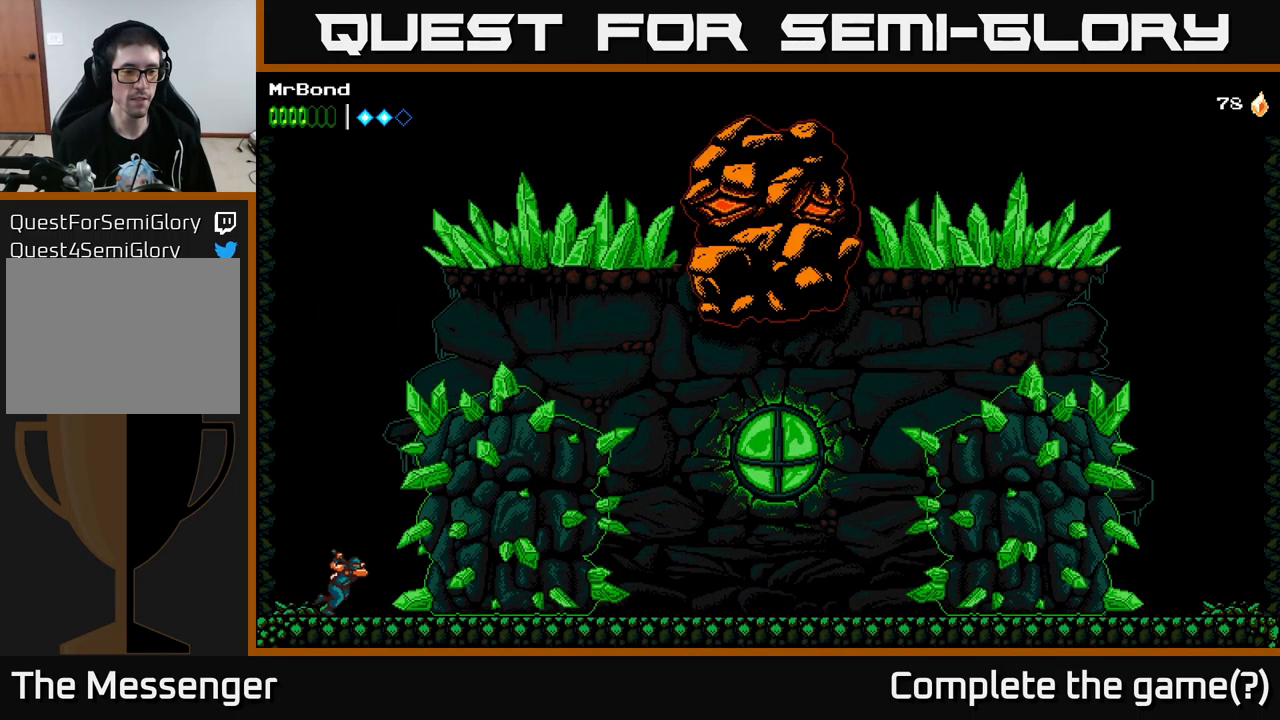
{"buttons": ["DPAD_RIGHT"], "left_stick": "center", "right_stick": "center", "events": [[383, "DPAD_RIGHT", "down"]]}
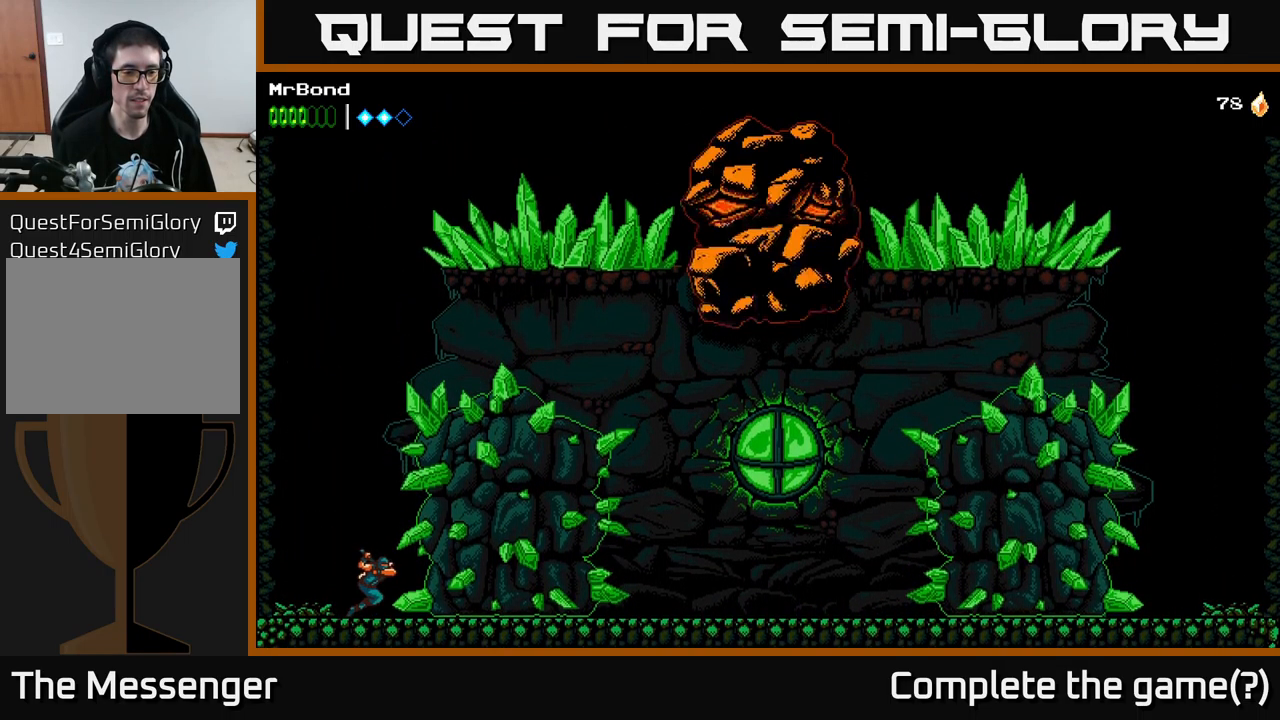
{"buttons": [], "left_stick": "center", "right_stick": "center", "events": [[133, "DPAD_RIGHT", "up"], [166, "DPAD_LEFT", "down"], [467, "DPAD_LEFT", "up"]]}
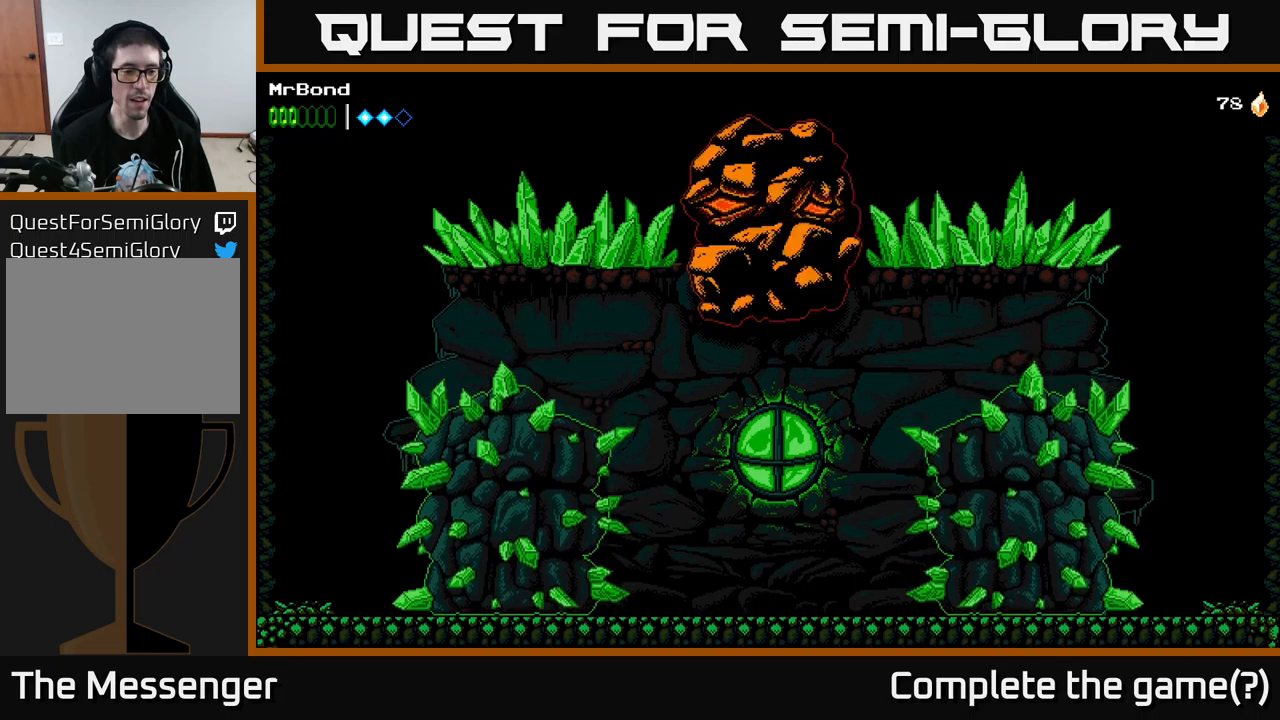
{"buttons": [], "left_stick": "center", "right_stick": "center", "events": [[200, "DPAD_RIGHT", "down"], [350, "DPAD_RIGHT", "up"]]}
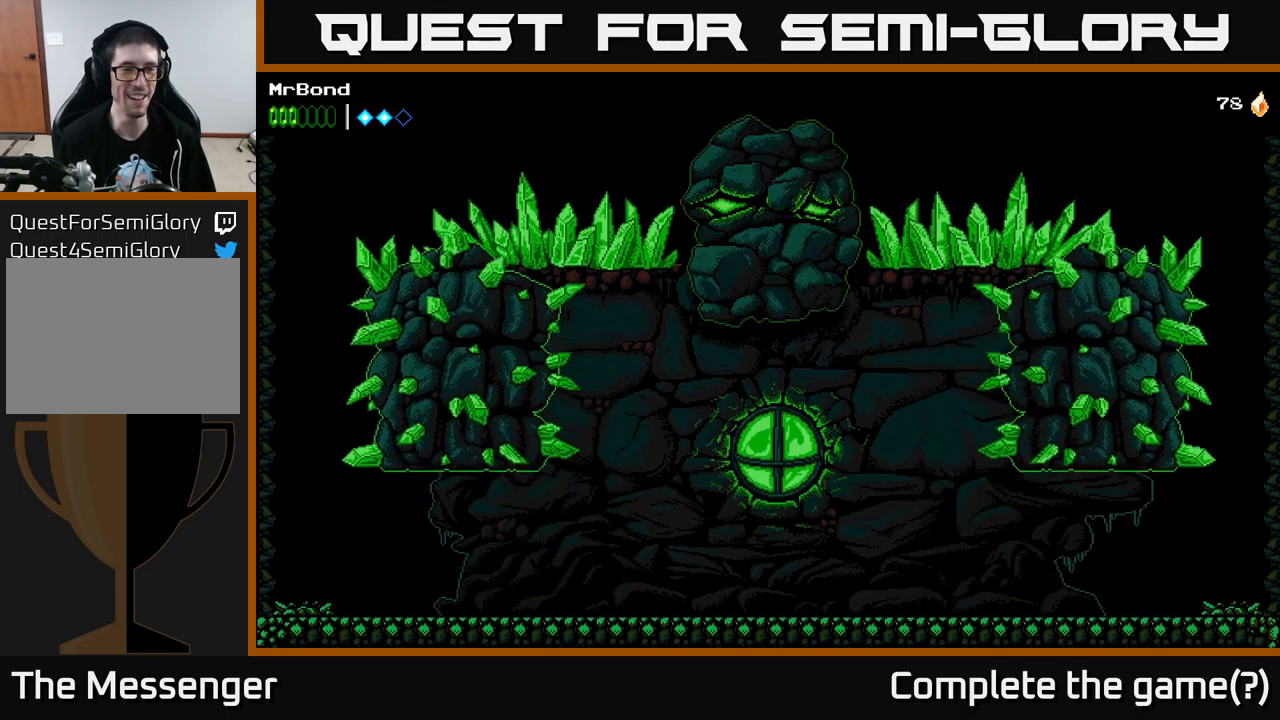
{"buttons": ["DPAD_RIGHT"], "left_stick": "center", "right_stick": "center", "events": [[183, "DPAD_RIGHT", "down"]]}
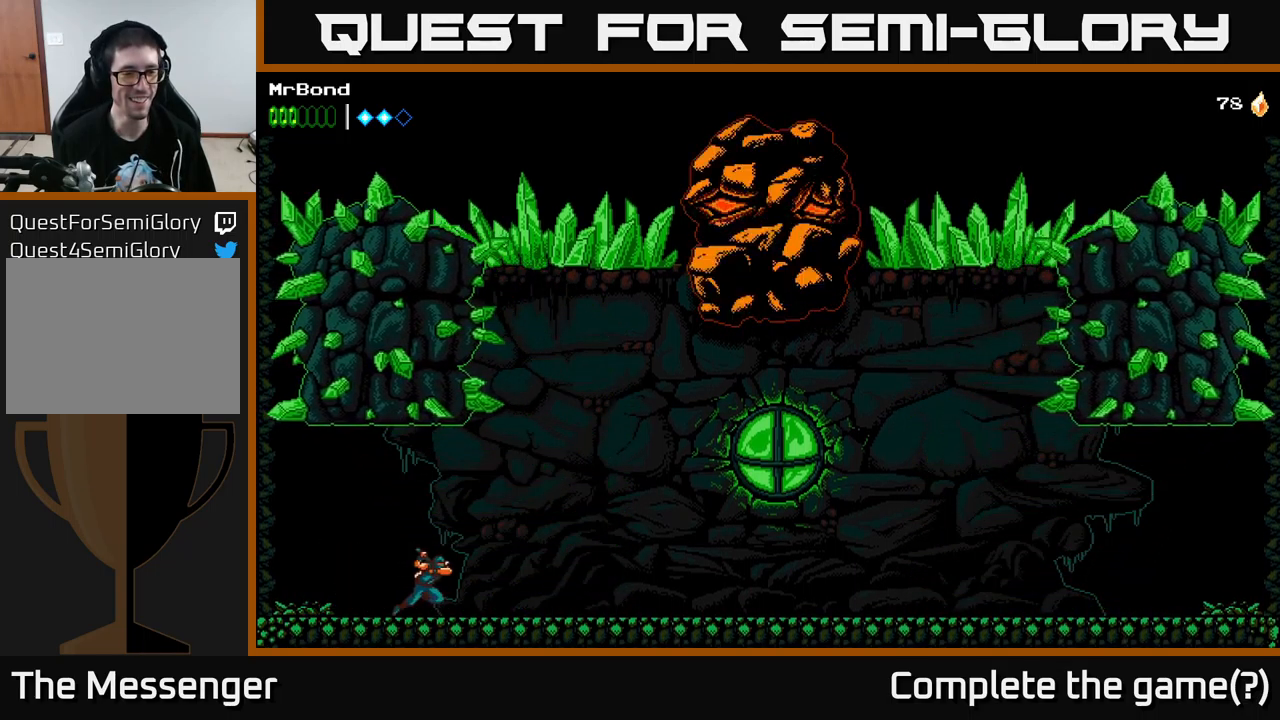
{"buttons": ["DPAD_RIGHT"], "left_stick": "center", "right_stick": "center", "events": []}
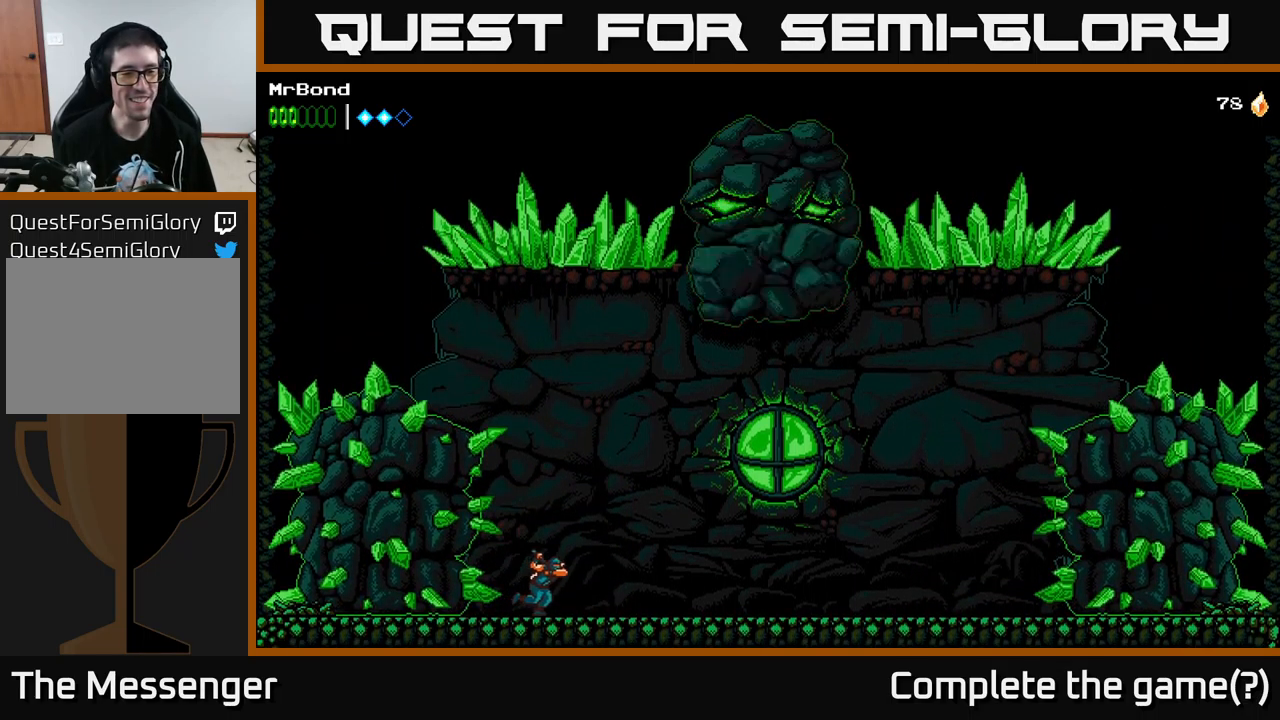
{"buttons": ["A", "DPAD_RIGHT"], "left_stick": "center", "right_stick": "center", "events": [[167, "A", "down"], [283, "X", "down"], [417, "X", "up"]]}
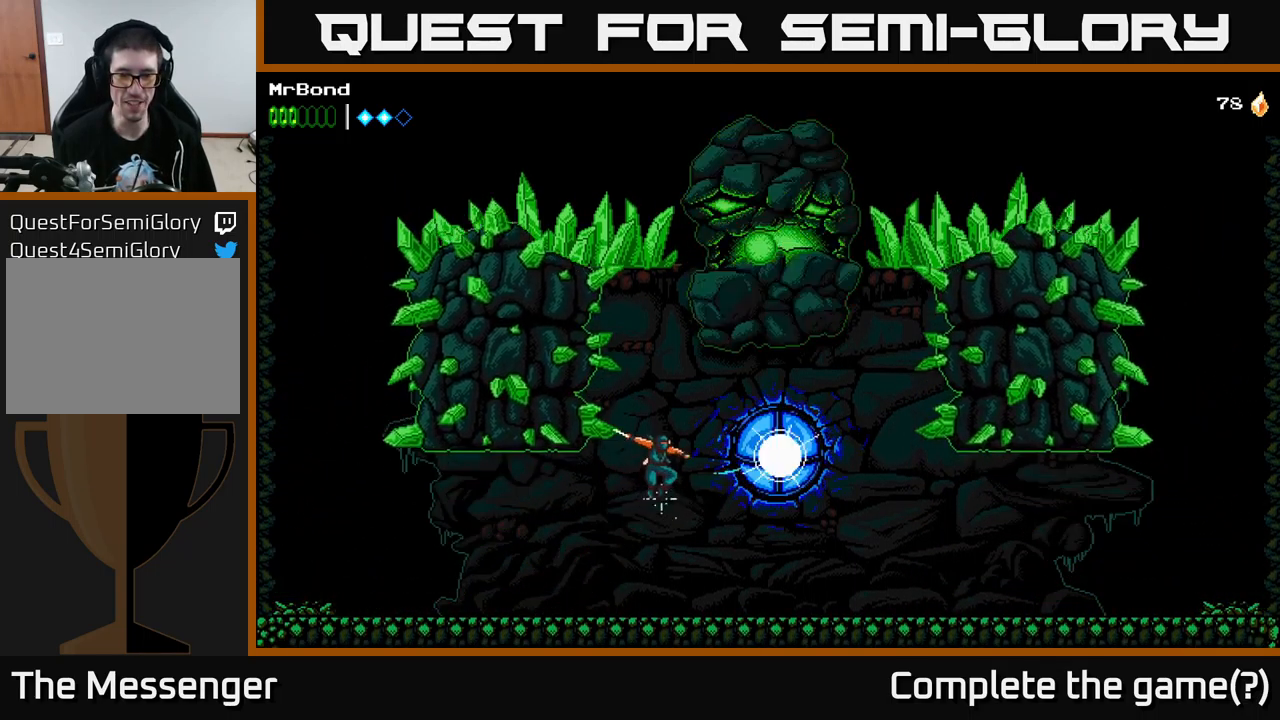
{"buttons": ["X", "DPAD_RIGHT"], "left_stick": "center", "right_stick": "center", "events": [[83, "X", "down"], [117, "A", "up"], [217, "X", "up"], [350, "X", "down"]]}
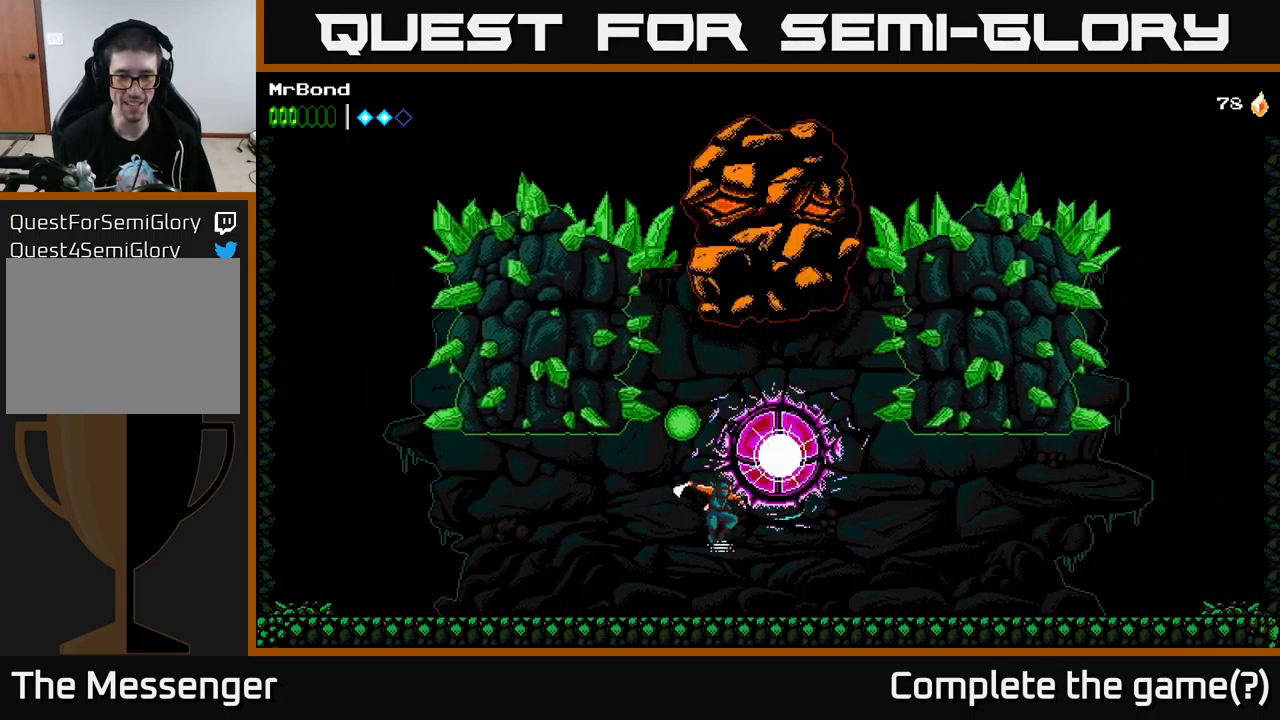
{"buttons": ["X"], "left_stick": "center", "right_stick": "center", "events": [[17, "X", "up"], [183, "A", "down"], [200, "DPAD_RIGHT", "up"], [250, "X", "down"], [350, "X", "up"], [467, "X", "down"], [483, "A", "up"]]}
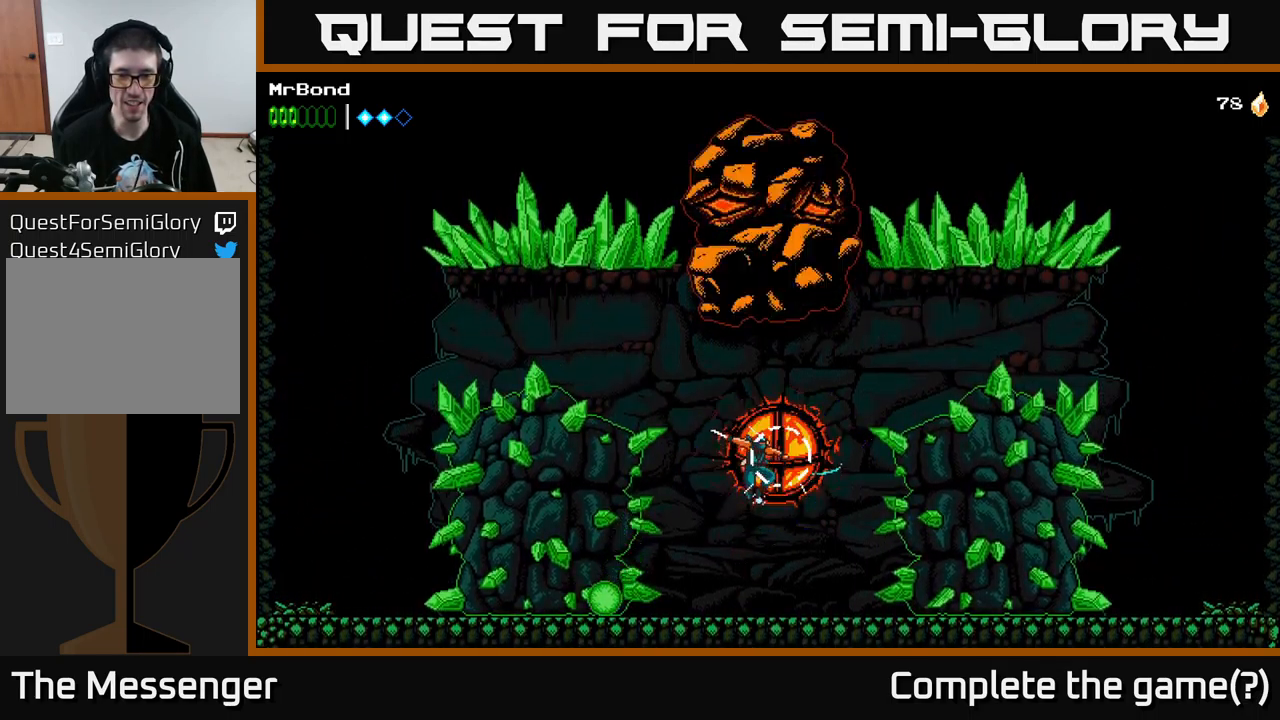
{"buttons": ["DPAD_RIGHT"], "left_stick": "center", "right_stick": "center", "events": [[133, "X", "up"], [217, "X", "down"], [400, "DPAD_RIGHT", "down"], [400, "X", "up"]]}
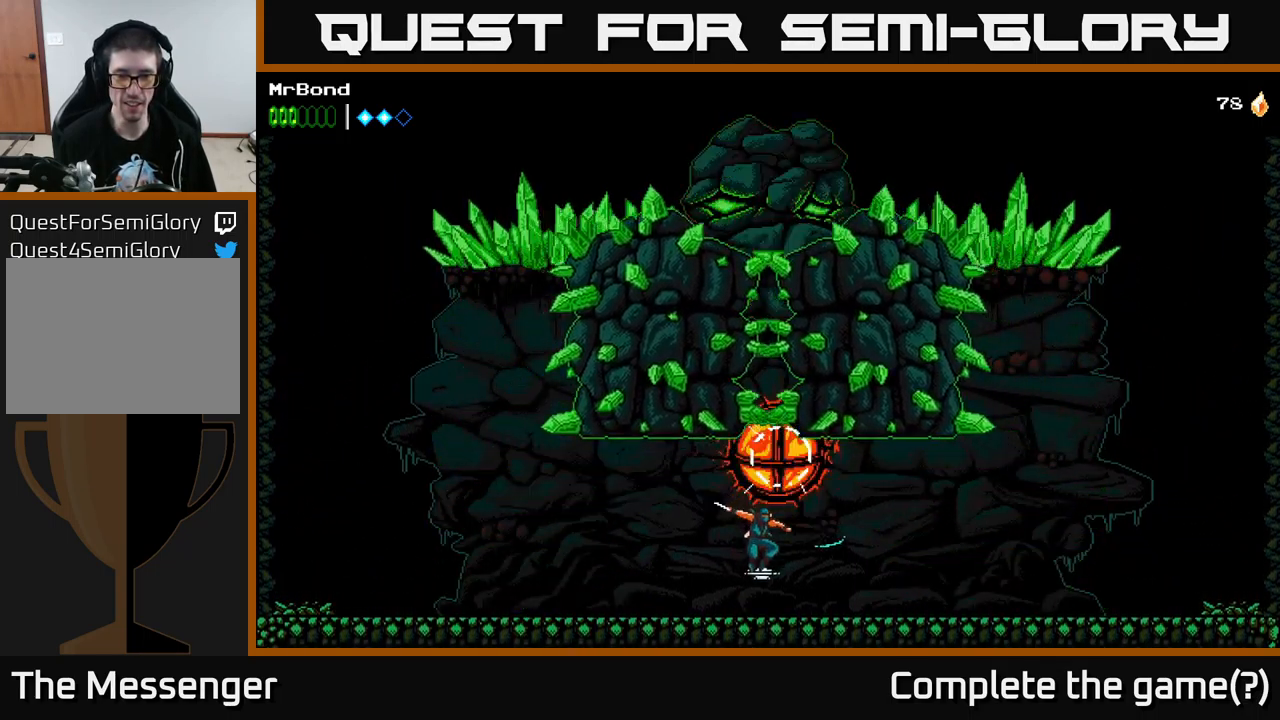
{"buttons": ["X"], "left_stick": "center", "right_stick": "center", "events": [[117, "A", "down"], [183, "DPAD_RIGHT", "up"], [200, "DPAD_LEFT", "down"], [233, "X", "down"], [283, "A", "up"], [317, "DPAD_LEFT", "up"], [383, "X", "up"], [483, "X", "down"]]}
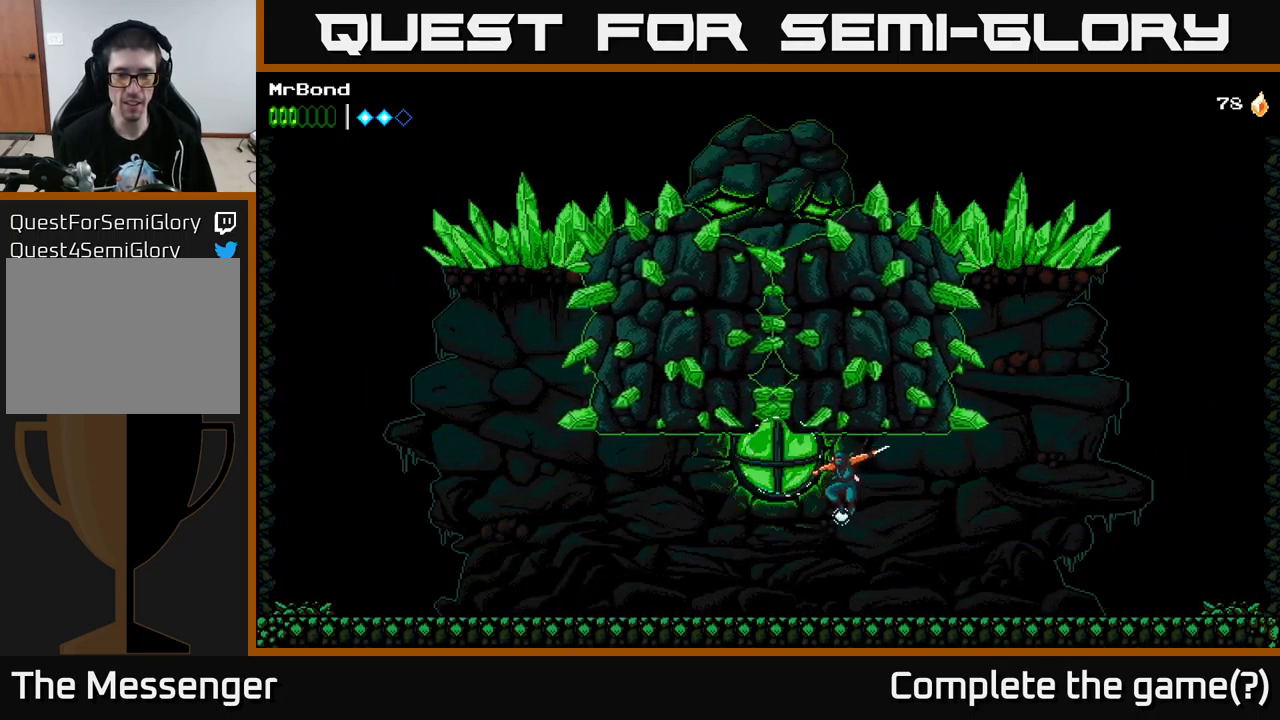
{"buttons": ["DPAD_LEFT"], "left_stick": "center", "right_stick": "center", "events": [[33, "DPAD_LEFT", "down"], [117, "X", "up"], [183, "X", "down"], [367, "X", "up"]]}
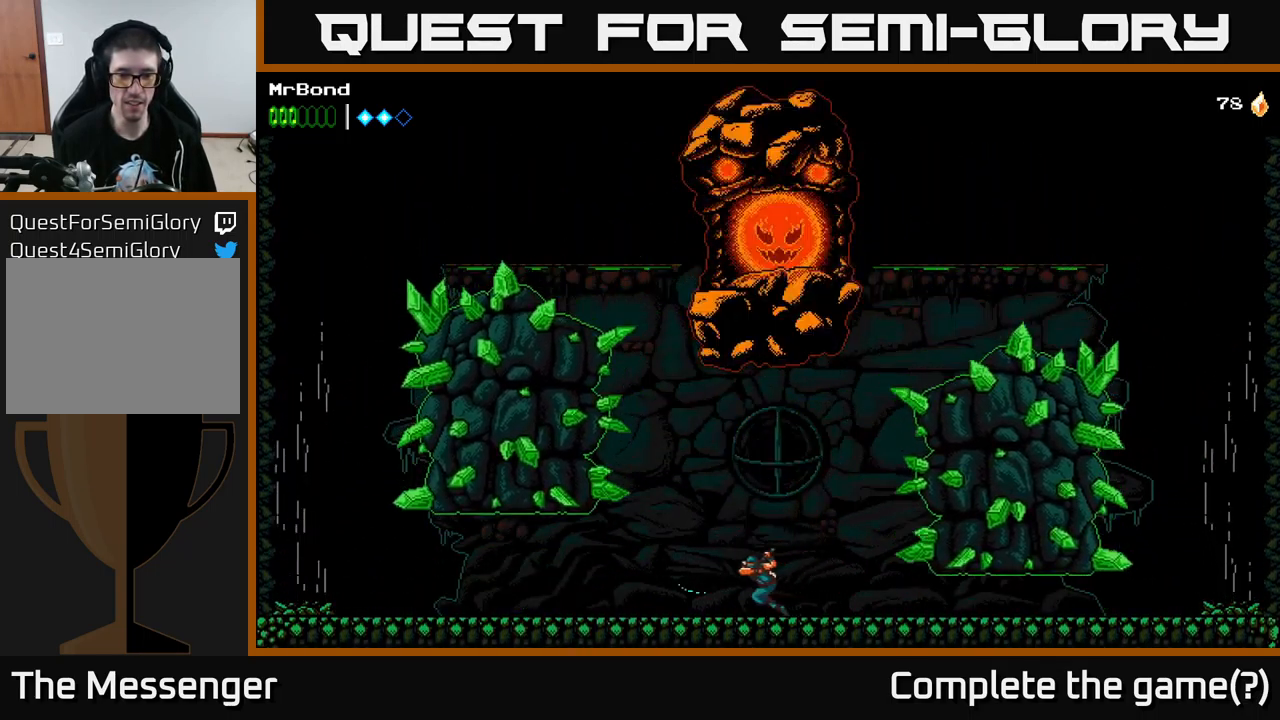
{"buttons": ["DPAD_LEFT"], "left_stick": "center", "right_stick": "center", "events": []}
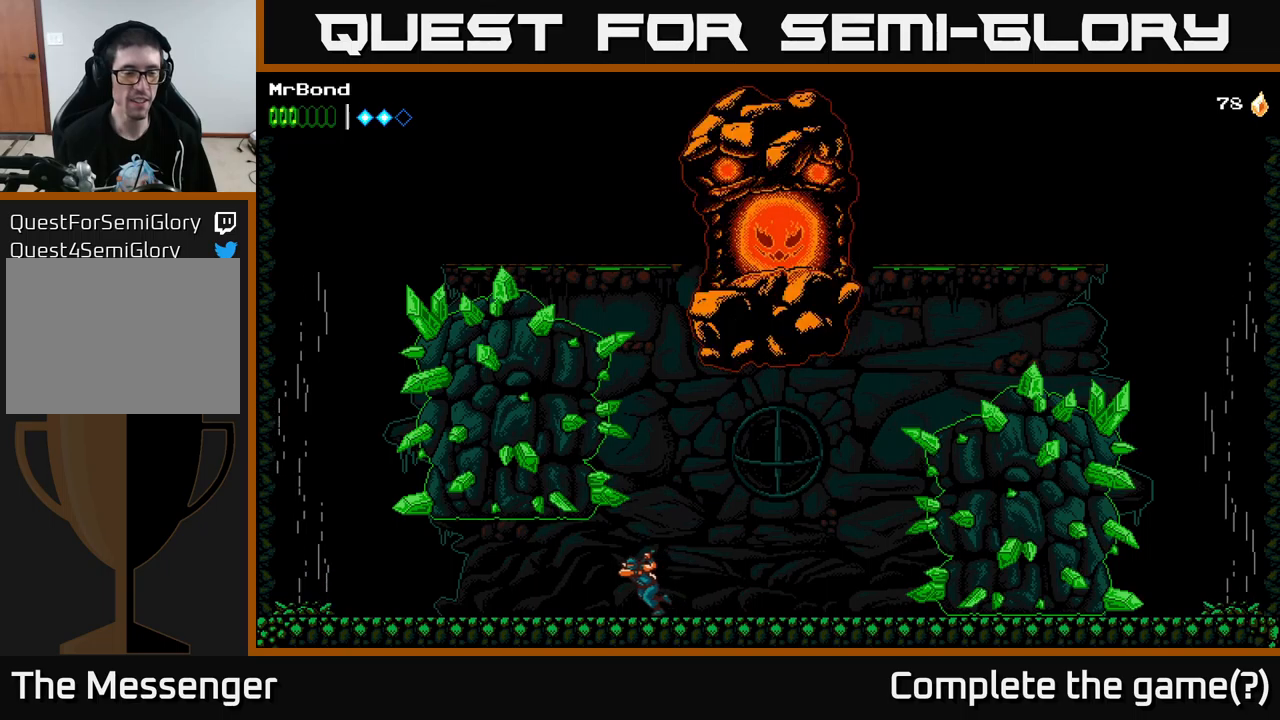
{"buttons": ["DPAD_LEFT"], "left_stick": "center", "right_stick": "center", "events": []}
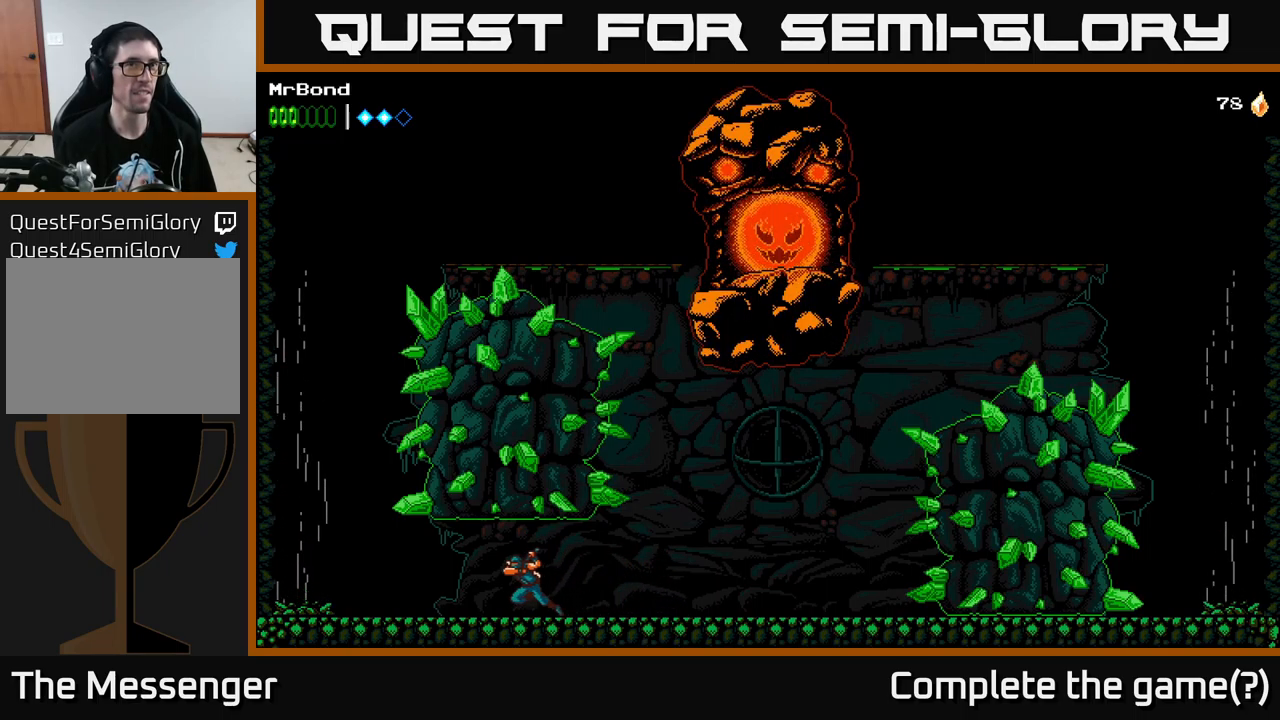
{"buttons": ["A", "DPAD_LEFT"], "left_stick": "center", "right_stick": "center", "events": [[484, "A", "down"]]}
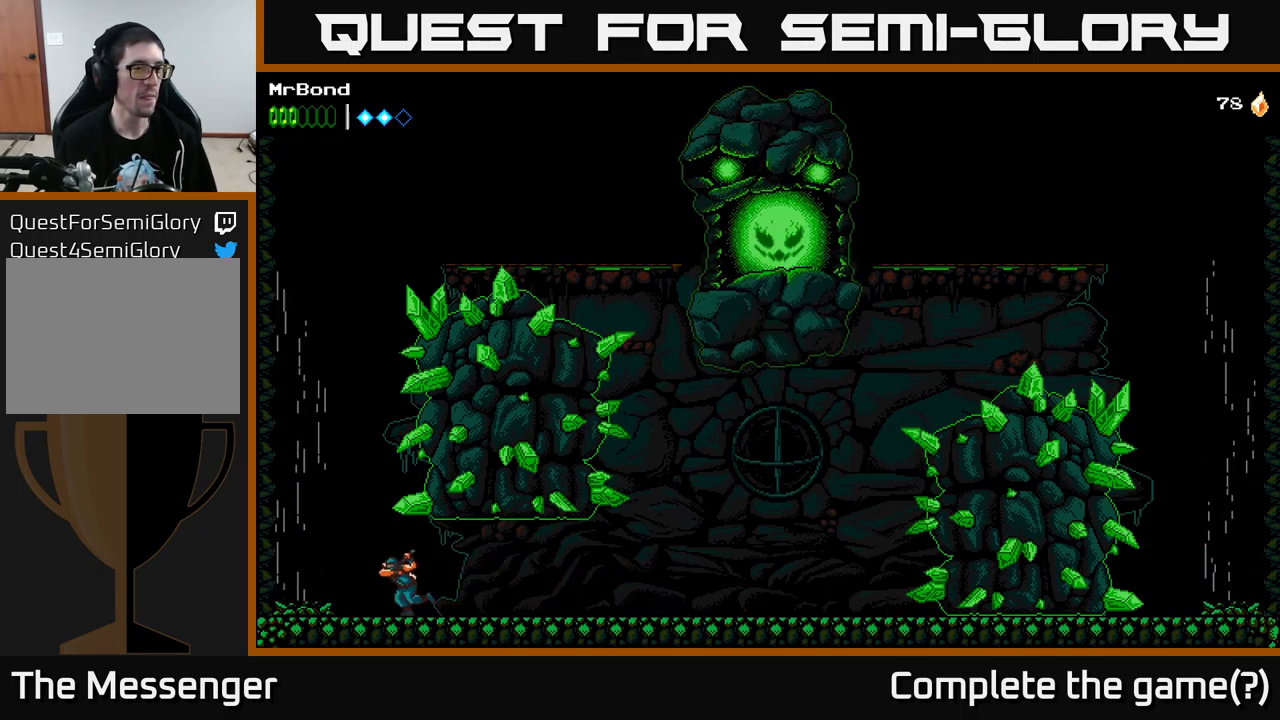
{"buttons": ["A"], "left_stick": "center", "right_stick": "center", "events": [[100, "A", "up"], [167, "A", "down"], [350, "DPAD_LEFT", "up"]]}
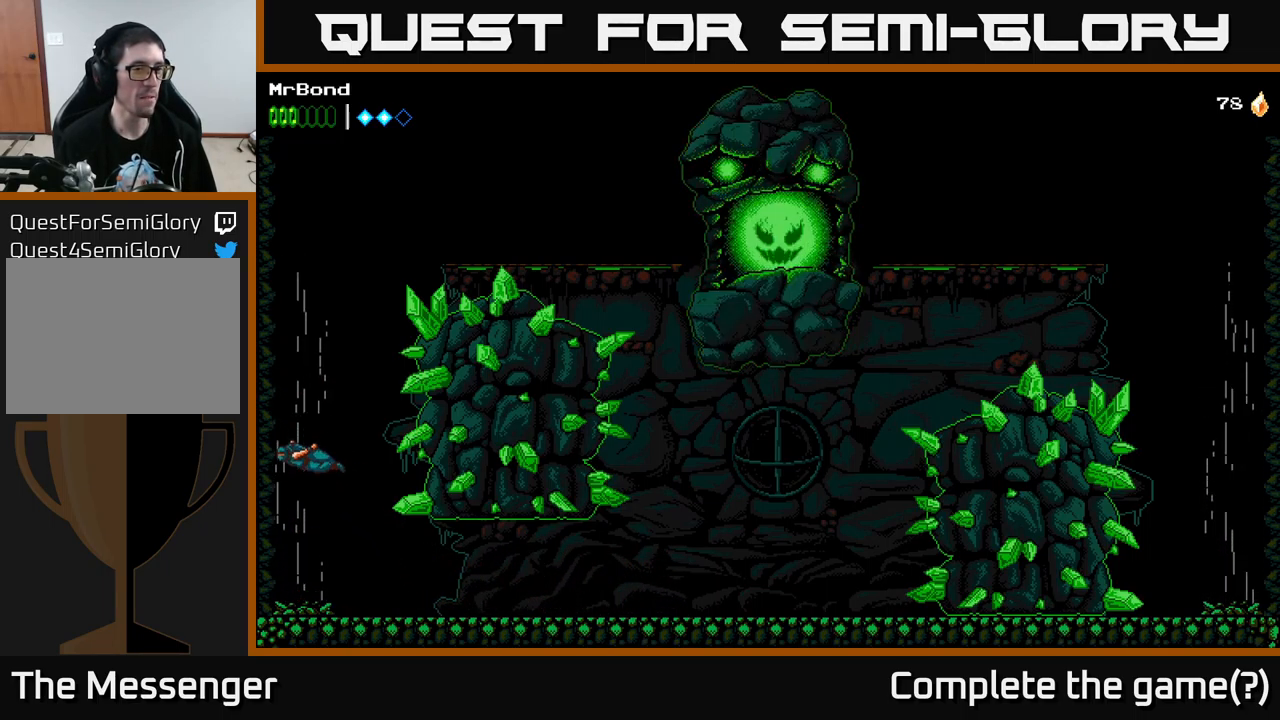
{"buttons": ["A", "DPAD_RIGHT"], "left_stick": "center", "right_stick": "center", "events": [[434, "DPAD_RIGHT", "down"]]}
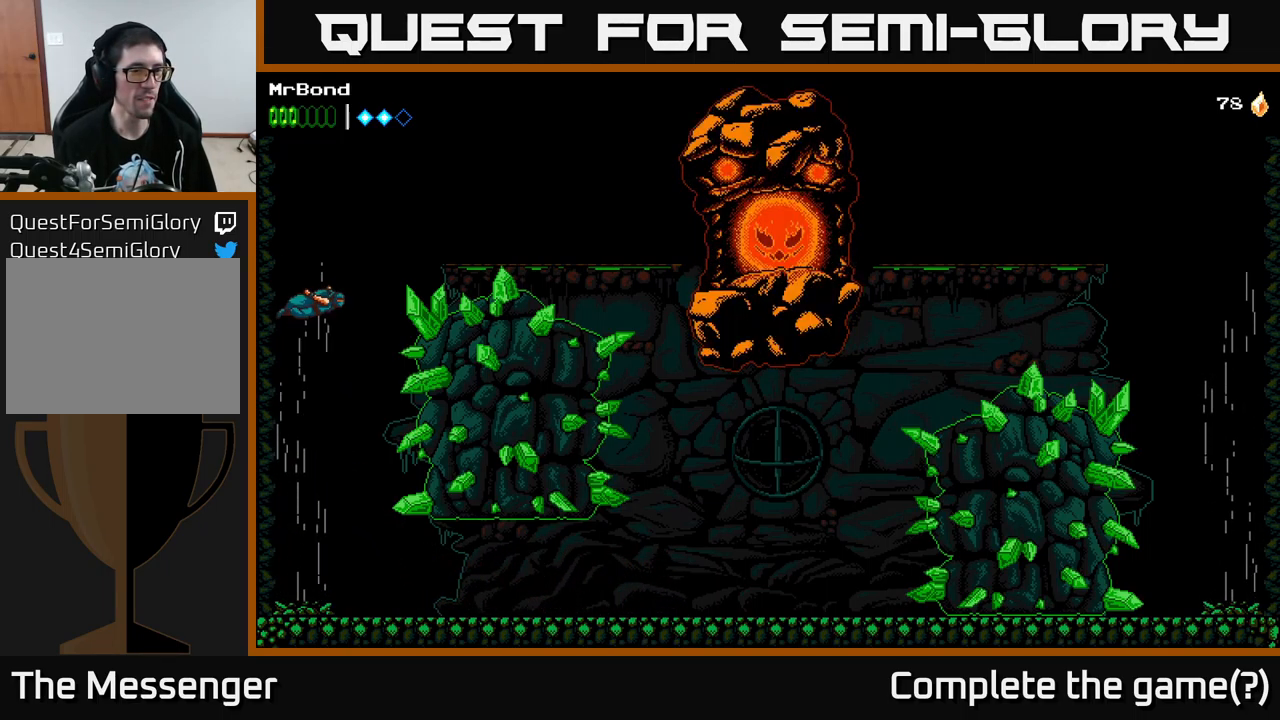
{"buttons": ["A", "DPAD_RIGHT"], "left_stick": "center", "right_stick": "center", "events": []}
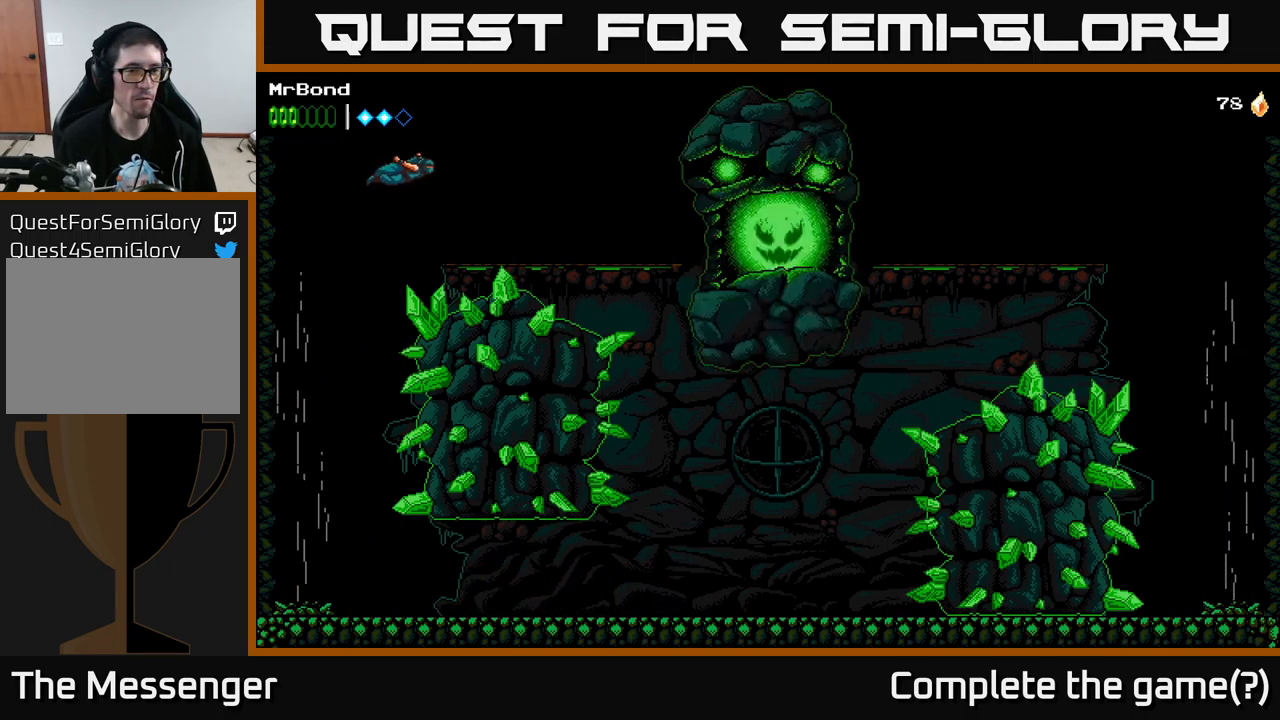
{"buttons": ["DPAD_RIGHT"], "left_stick": "center", "right_stick": "center", "events": [[17, "A", "up"], [400, "Y", "down"], [500, "Y", "up"]]}
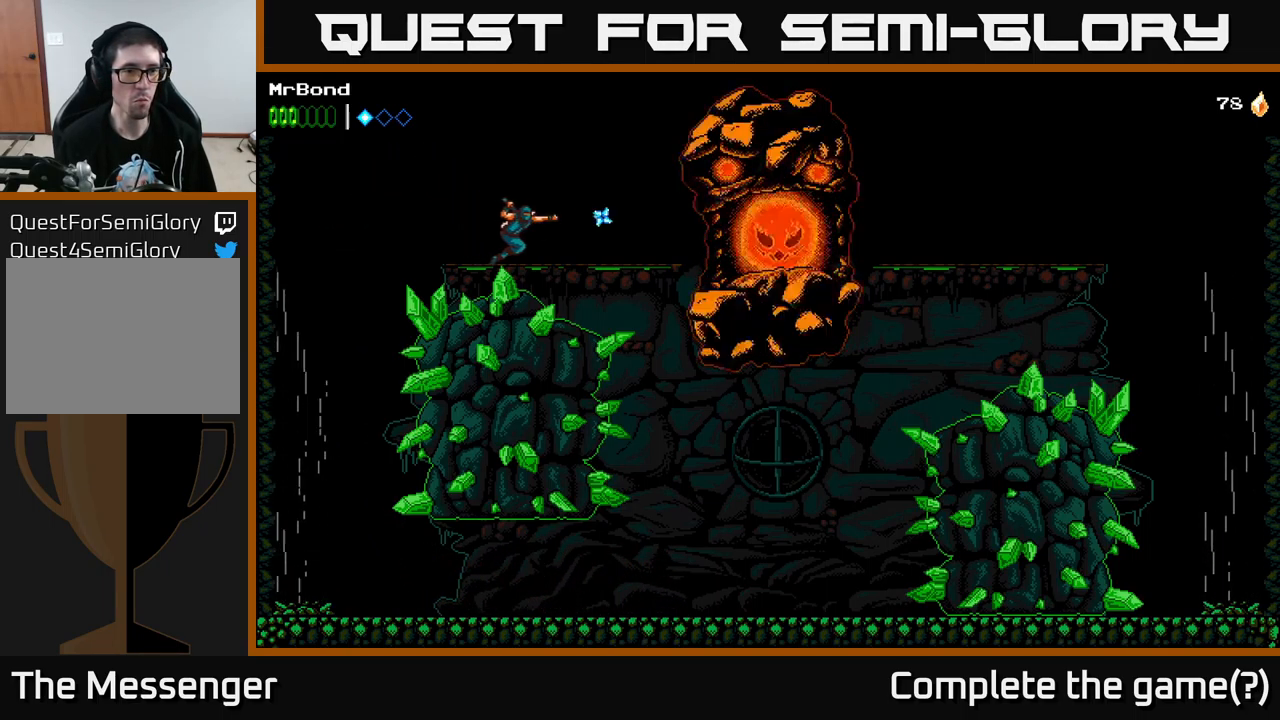
{"buttons": ["X", "DPAD_RIGHT"], "left_stick": "center", "right_stick": "center", "events": [[134, "Y", "down"], [300, "Y", "up"], [467, "X", "down"]]}
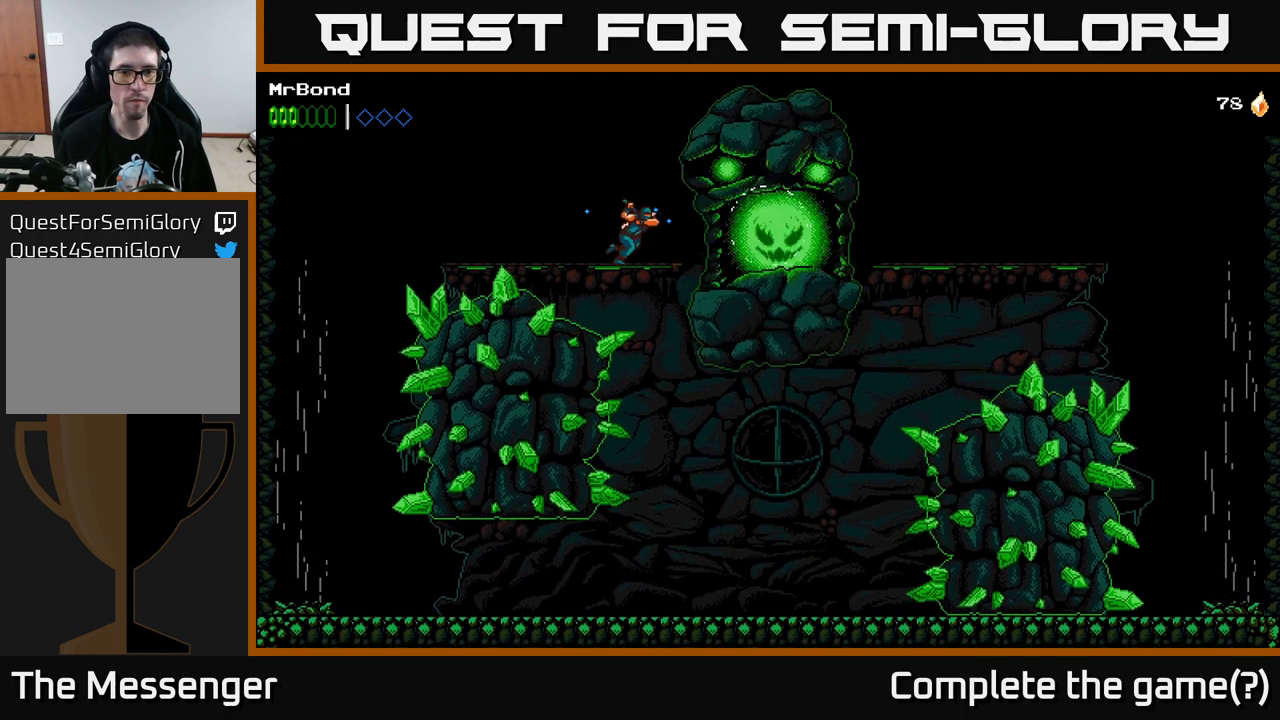
{"buttons": ["X"], "left_stick": "center", "right_stick": "center", "events": [[84, "X", "up"], [117, "DPAD_RIGHT", "up"], [200, "X", "down"], [334, "X", "up"], [417, "X", "down"]]}
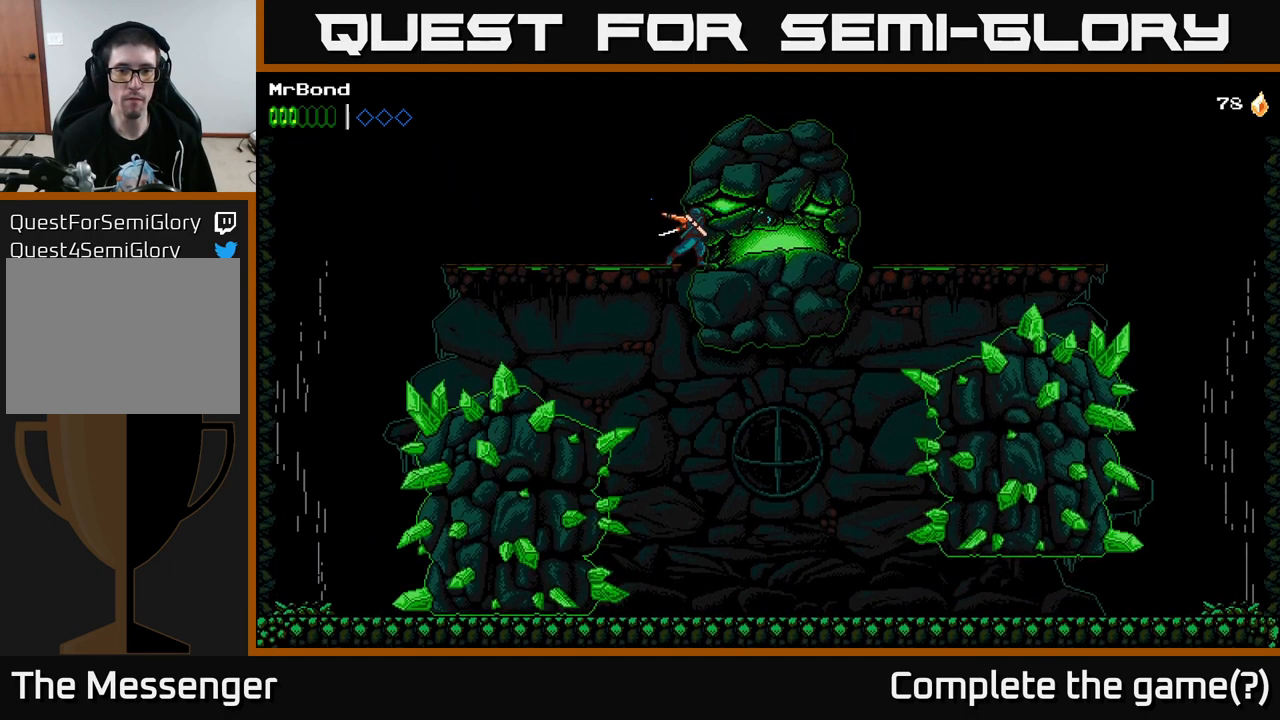
{"buttons": ["X"], "left_stick": "center", "right_stick": "center", "events": [[117, "X", "up"], [200, "X", "down"], [350, "X", "up"], [500, "X", "down"]]}
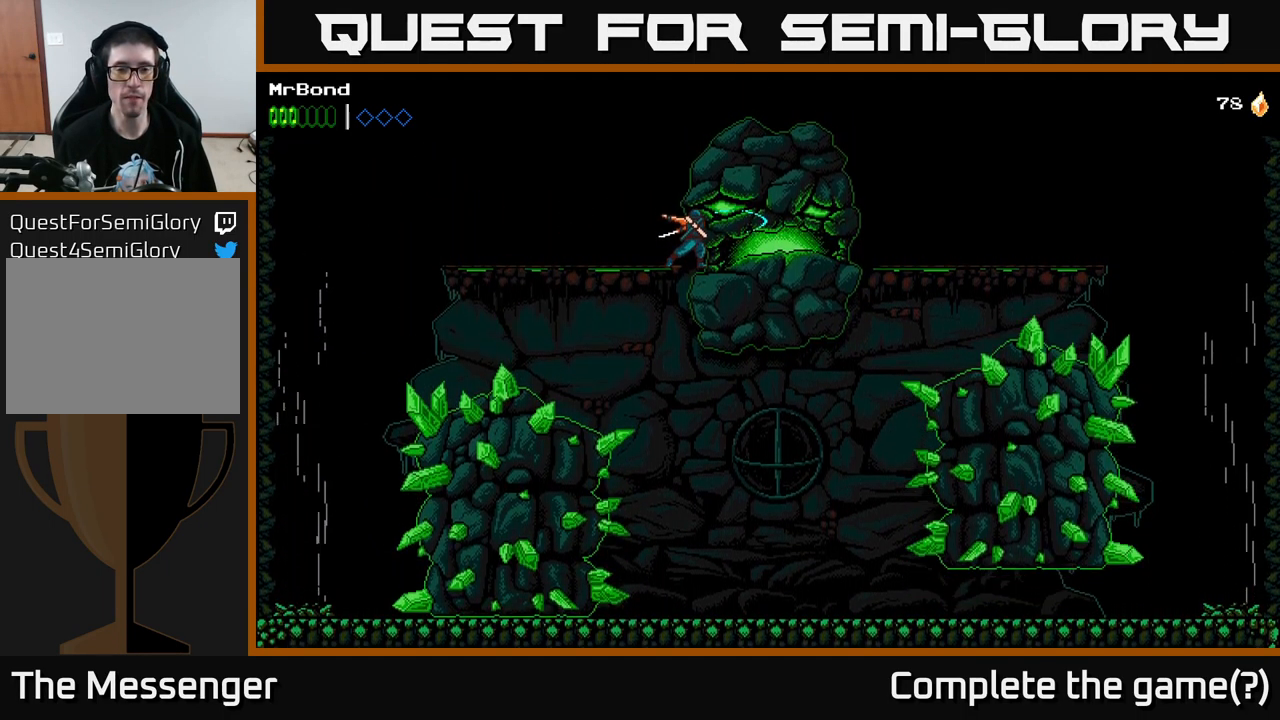
{"buttons": ["DPAD_LEFT"], "left_stick": "center", "right_stick": "center", "events": [[100, "DPAD_LEFT", "down"], [134, "X", "up"]]}
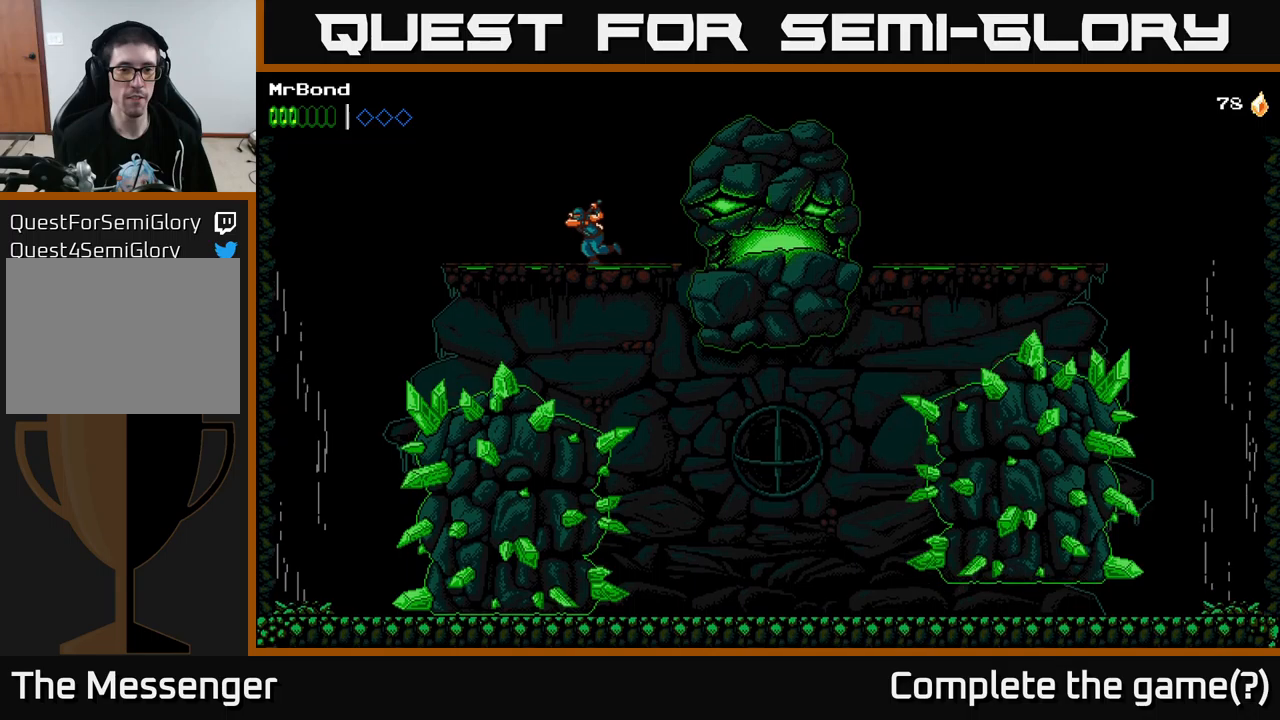
{"buttons": ["A", "DPAD_LEFT"], "left_stick": "center", "right_stick": "center", "events": [[466, "A", "down"]]}
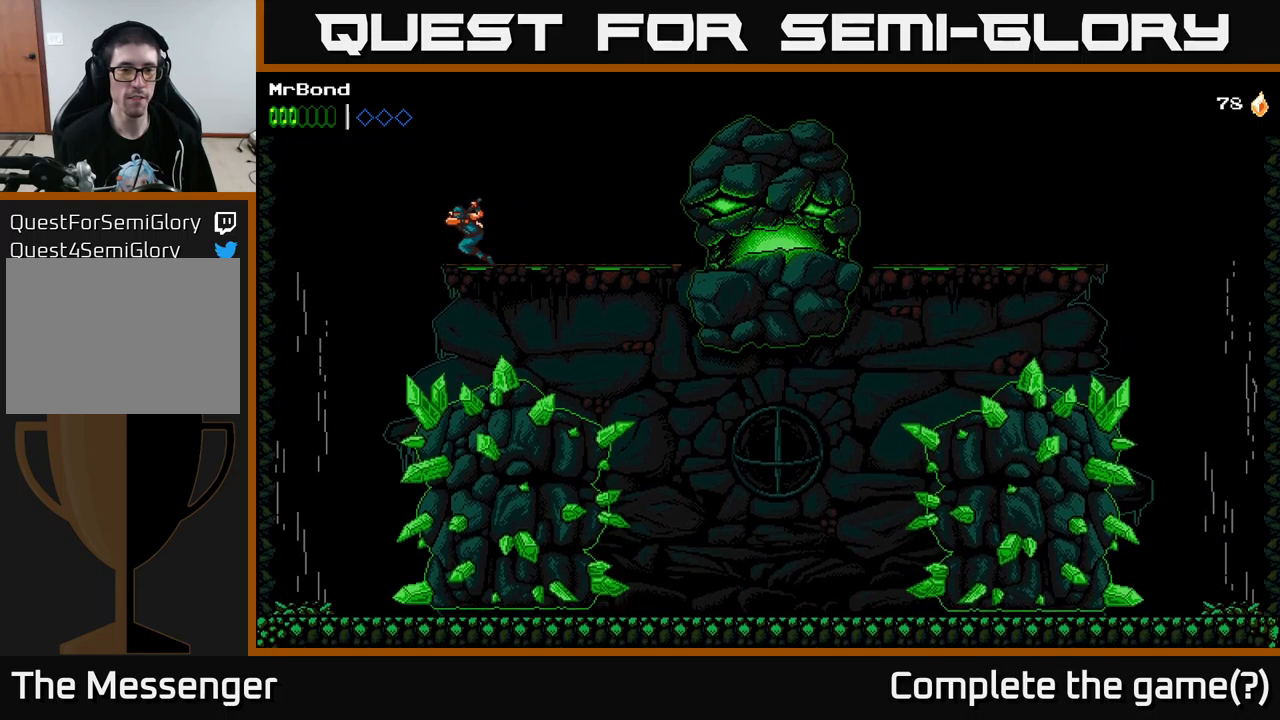
{"buttons": ["DPAD_LEFT"], "left_stick": "center", "right_stick": "center", "events": [[466, "A", "up"]]}